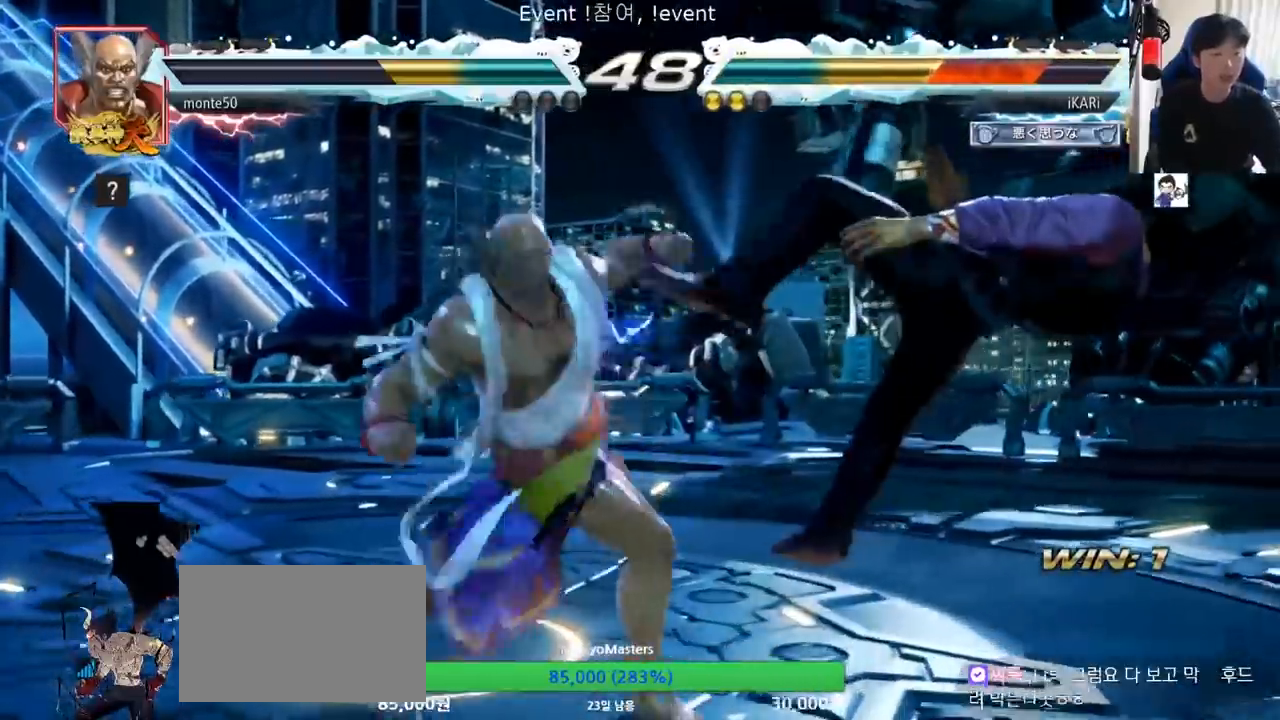
Gameplay with a controller (arcade stick); each line is a JSON object with the inputs held at the frame after it (dt_ms = milliseconds from this image to that frame). "events" lists button and stick changes between this image and that frame as [ms after this image, input, new state], when the widget could be followed in between. Not read: L3 R3.
{"dt_ms": 985, "buttons": ["SQUARE", "TRIANGLE"], "left_stick": "center", "events": [[34, "TRIANGLE", "up"], [84, "SQUARE", "up"], [100, "TRIANGLE", "down"], [150, "SQUARE", "down"], [184, "TRIANGLE", "up"], [217, "SQUARE", "up"], [267, "TRIANGLE", "down"], [334, "SQUARE", "down"], [351, "TRIANGLE", "up"], [384, "SQUARE", "up"], [467, "TRIANGLE", "down"], [534, "SQUARE", "down"], [534, "TRIANGLE", "up"], [568, "SQUARE", "up"], [618, "TRIANGLE", "down"], [684, "SQUARE", "down"], [684, "TRIANGLE", "up"], [718, "SQUARE", "up"], [768, "TRIANGLE", "down"], [818, "SQUARE", "down"], [851, "TRIANGLE", "up"], [884, "SQUARE", "up"], [935, "TRIANGLE", "down"], [968, "SQUARE", "down"]]}
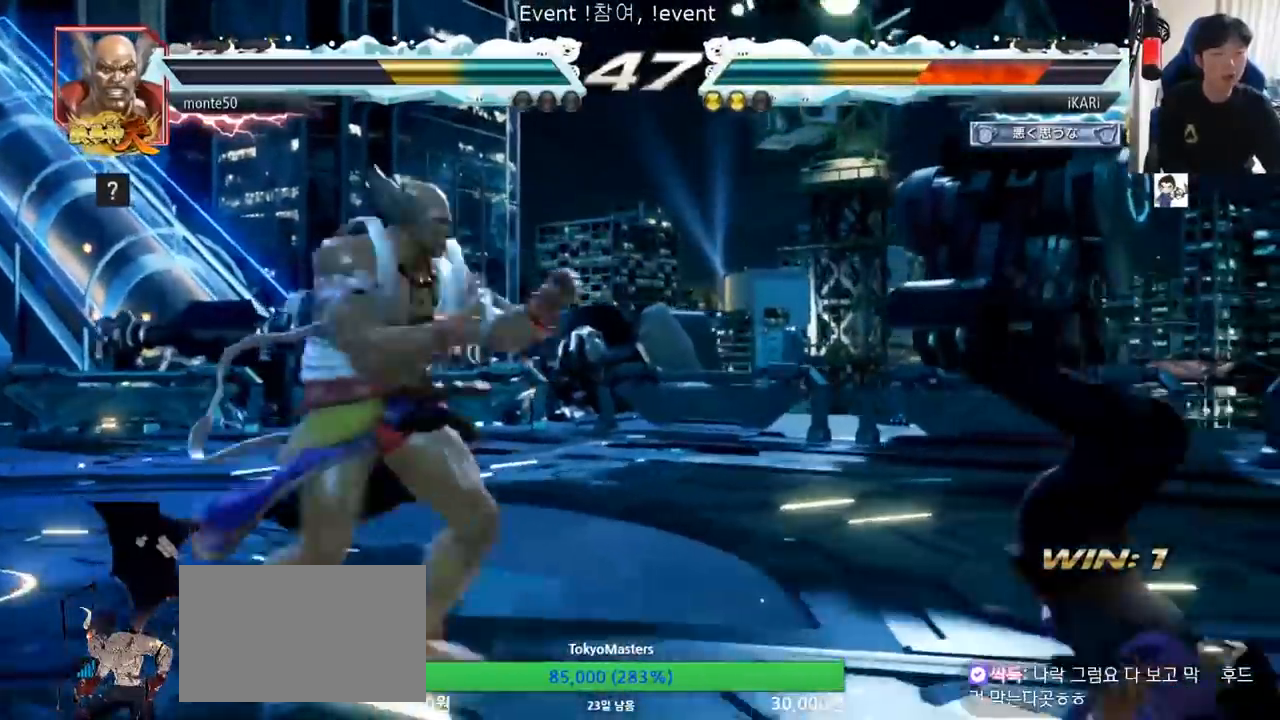
{"dt_ms": 500, "buttons": ["SQUARE", "TRIANGLE"], "left_stick": "center", "events": [[16, "TRIANGLE", "up"], [66, "SQUARE", "up"], [100, "TRIANGLE", "down"], [183, "SQUARE", "down"], [216, "TRIANGLE", "up"], [267, "TRIANGLE", "down"], [283, "SQUARE", "up"], [367, "SQUARE", "down"], [367, "TRIANGLE", "up"], [417, "TRIANGLE", "down"]]}
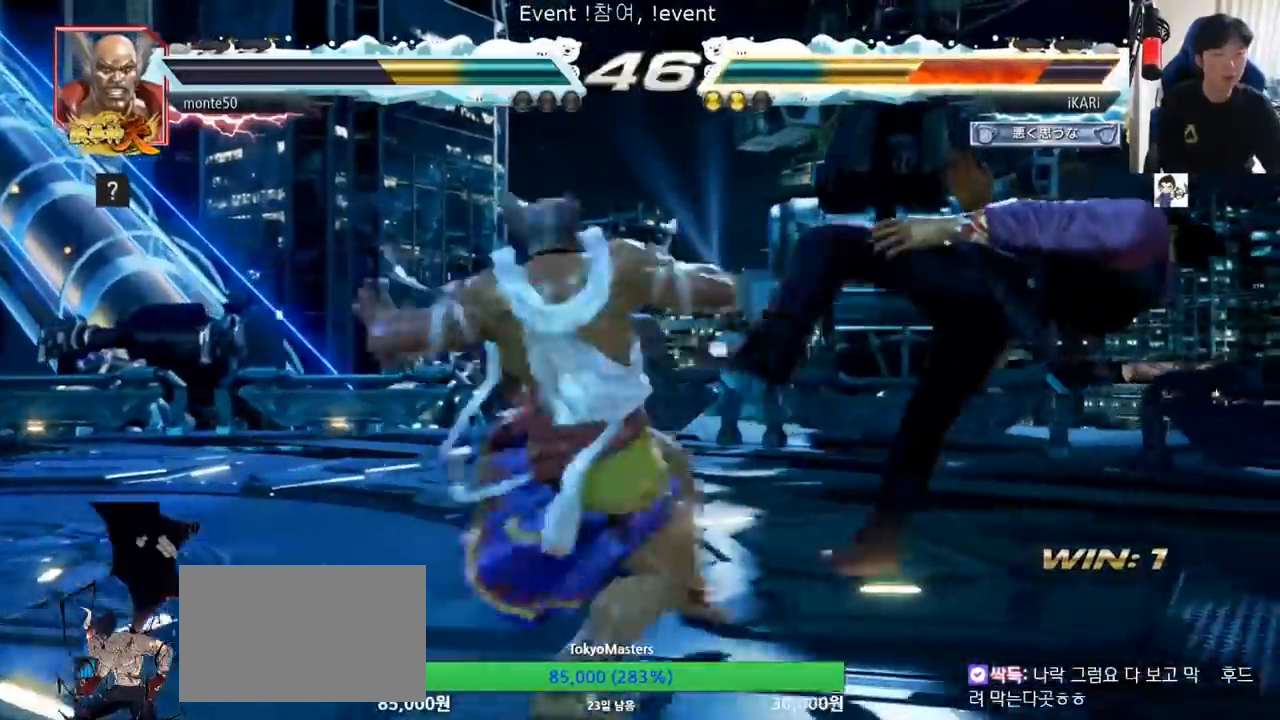
{"dt_ms": 501, "buttons": [], "left_stick": "center", "events": [[67, "SQUARE", "up"], [100, "TRIANGLE", "up"]]}
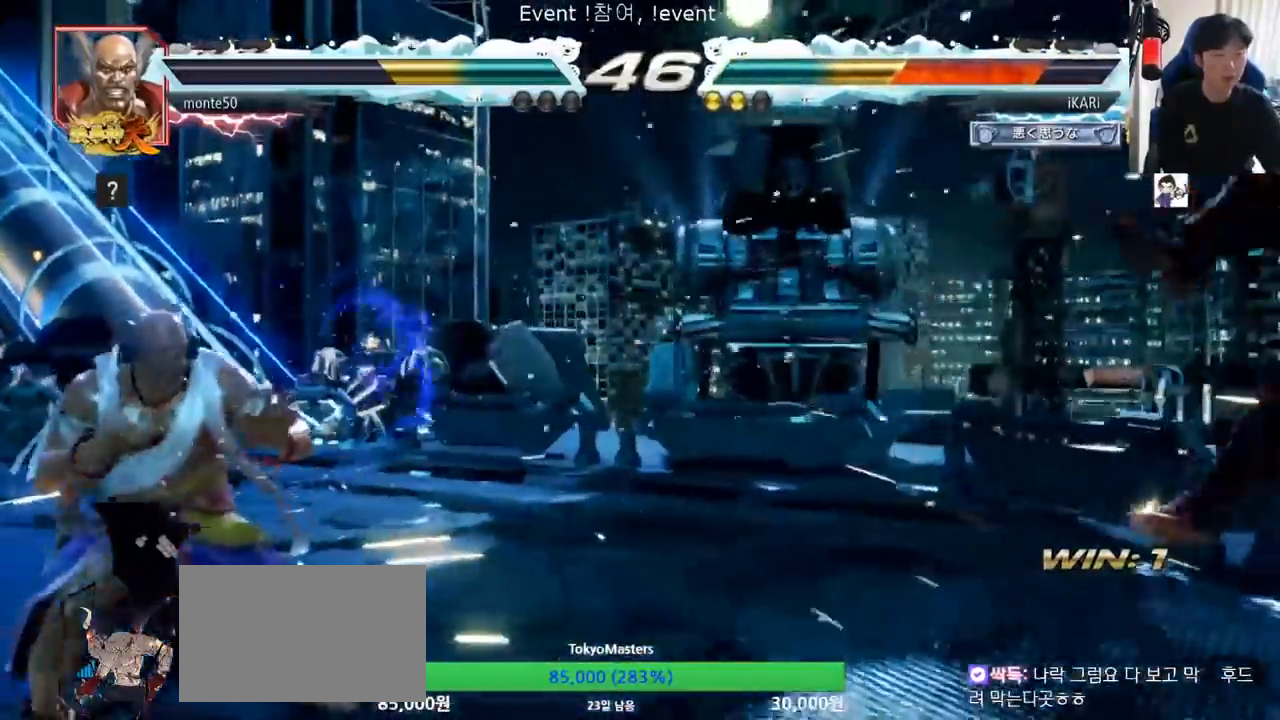
{"dt_ms": 500, "buttons": [], "left_stick": "down", "events": [[333, "left_stick", "down"], [383, "SQUARE", "down"], [417, "SQUARE", "up"], [450, "SQUARE", "down"], [500, "SQUARE", "up"]]}
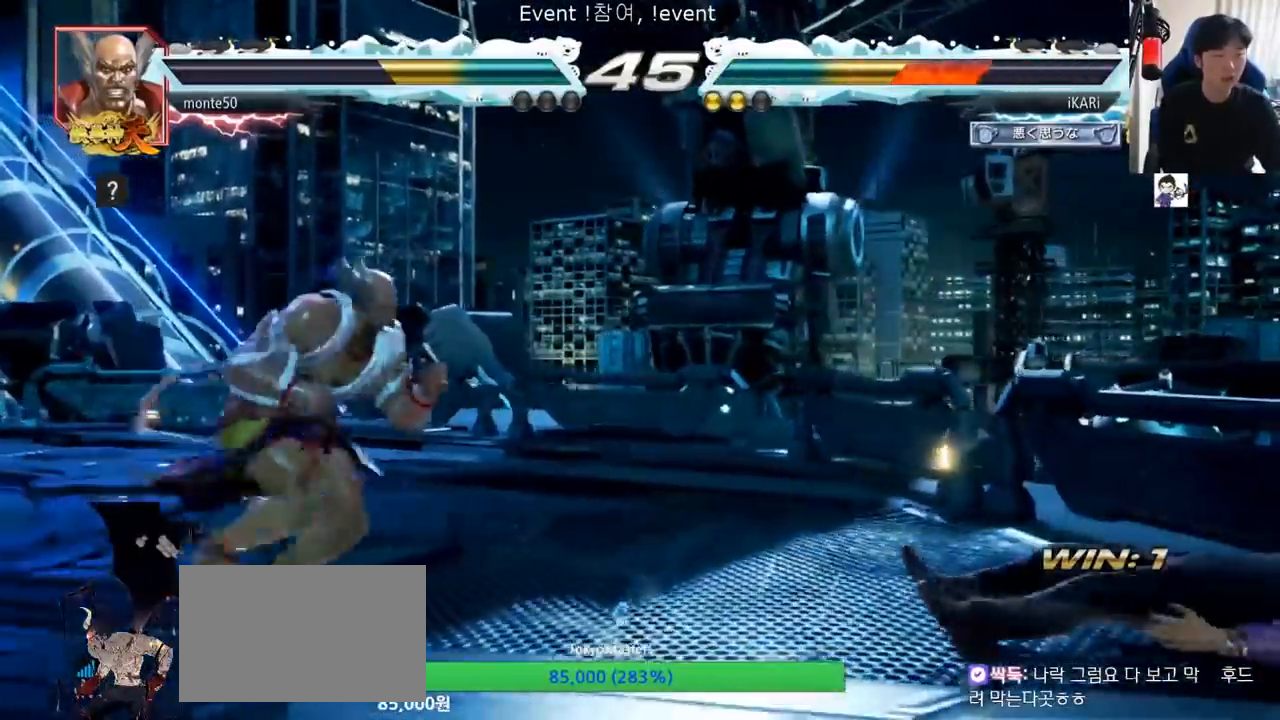
{"dt_ms": 501, "buttons": [], "left_stick": "down", "events": []}